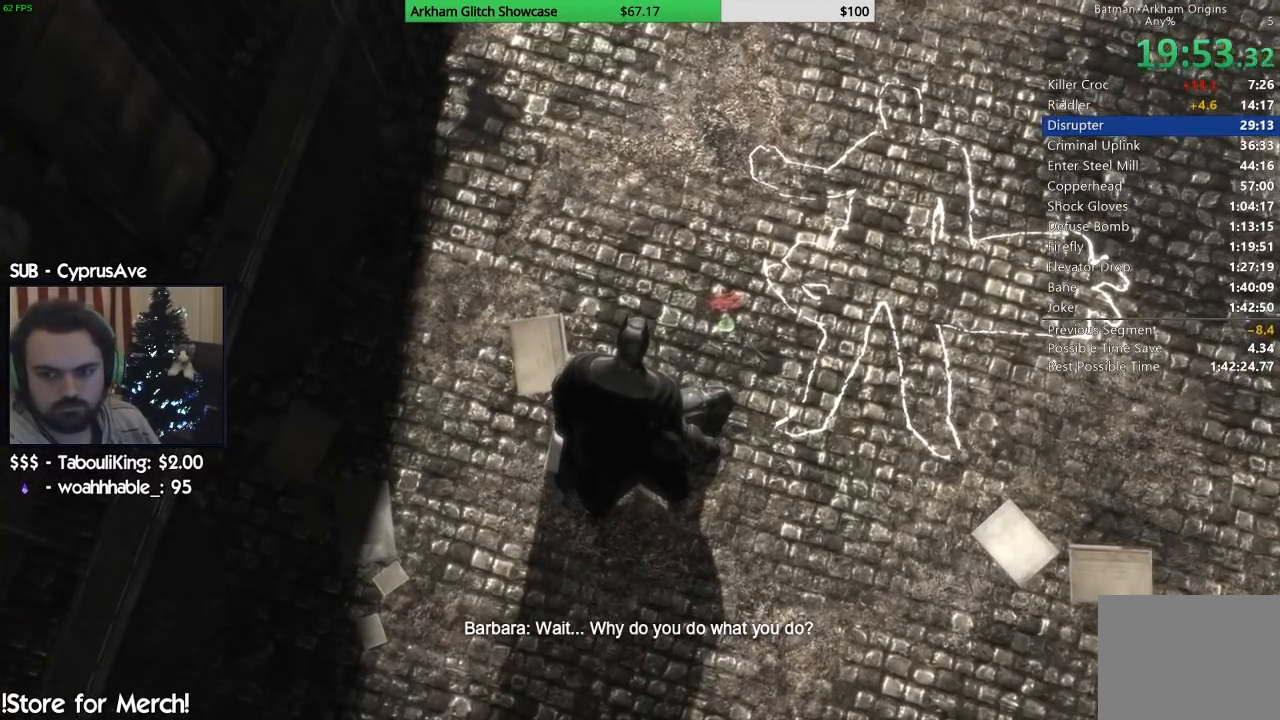
Gameplay with a controller (PlayStation layout); each line is a JSON object with the inputs held at the frame after it. "button_events" lists button changes between this image and that frame as [ms after this image, input, new state], when the widget could be followed in between (sticks are given only as held states).
{"buttons": [], "left_stick": "center", "right_stick": "center", "button_events": [[67, "CIRCLE", "down"], [183, "CIRCLE", "up"], [417, "CIRCLE", "down"], [500, "CIRCLE", "up"]]}
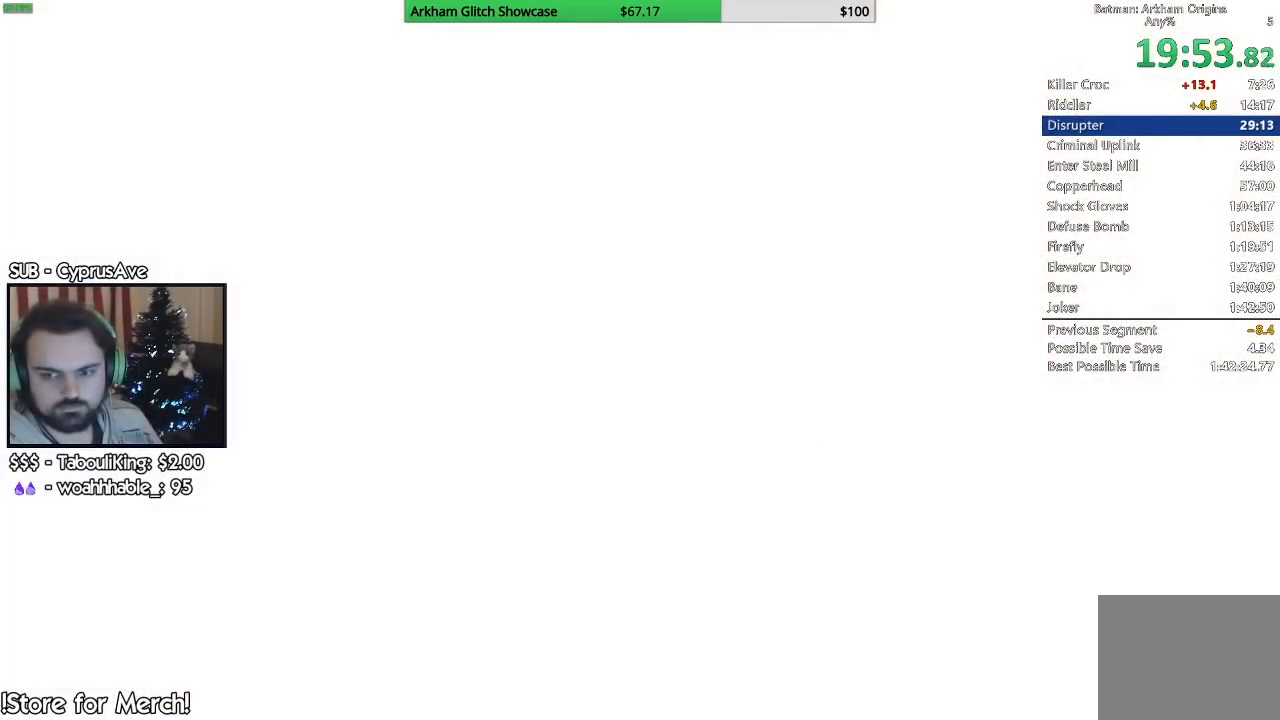
{"buttons": ["CIRCLE"], "left_stick": "center", "right_stick": "center", "button_events": [[83, "CIRCLE", "down"], [167, "CIRCLE", "up"], [250, "CIRCLE", "down"], [333, "CIRCLE", "up"], [417, "CIRCLE", "down"]]}
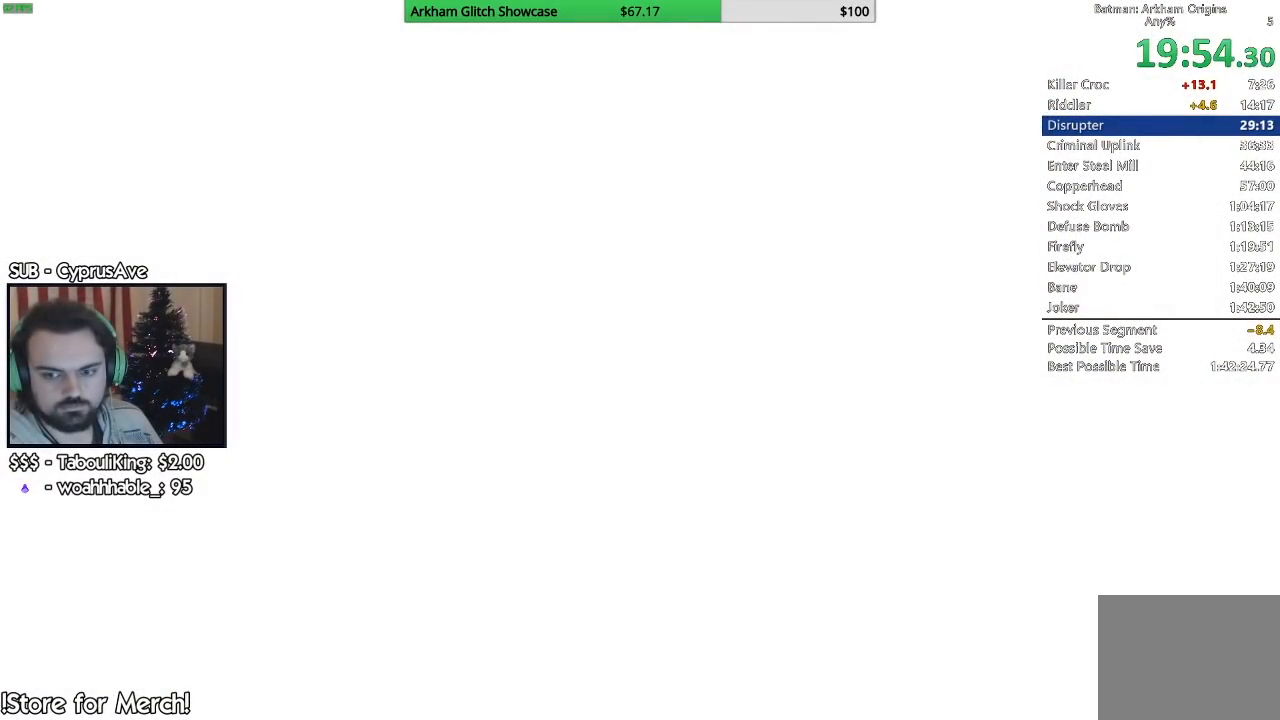
{"buttons": ["CIRCLE"], "left_stick": "center", "right_stick": "center", "button_events": [[17, "CIRCLE", "up"], [100, "CIRCLE", "down"], [200, "CIRCLE", "up"], [283, "CIRCLE", "down"], [367, "CIRCLE", "up"], [467, "CIRCLE", "down"]]}
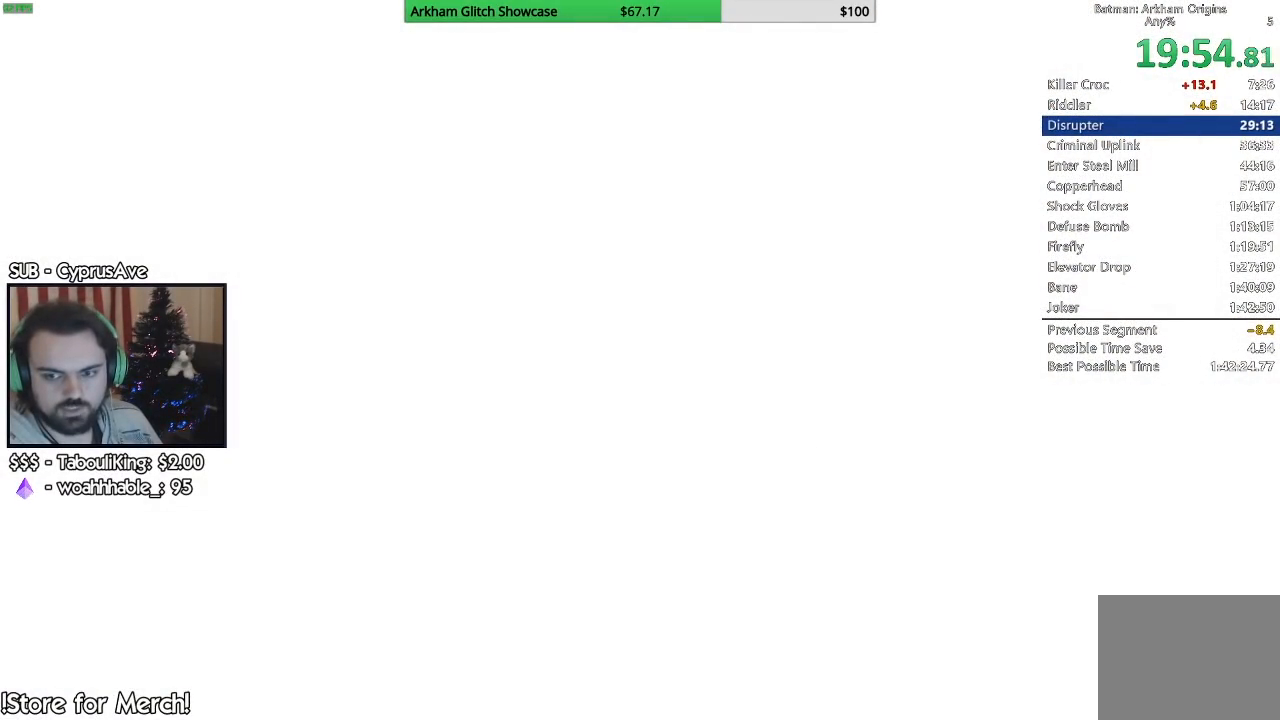
{"buttons": [], "left_stick": "center", "right_stick": "center", "button_events": [[50, "CIRCLE", "up"], [133, "CIRCLE", "down"], [250, "CIRCLE", "up"], [333, "CIRCLE", "down"], [417, "CIRCLE", "up"]]}
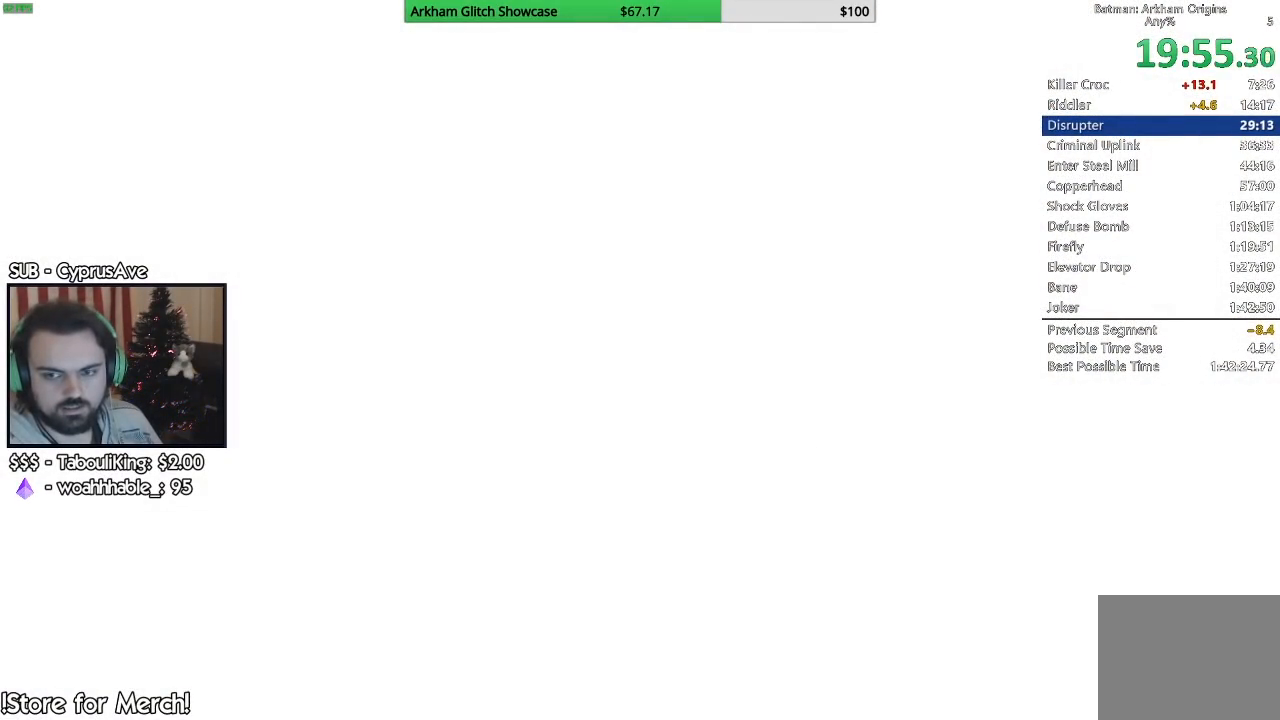
{"buttons": [], "left_stick": "center", "right_stick": "center", "button_events": [[17, "CIRCLE", "down"], [83, "CIRCLE", "up"], [183, "CIRCLE", "down"], [267, "CIRCLE", "up"], [383, "CIRCLE", "down"], [467, "CIRCLE", "up"]]}
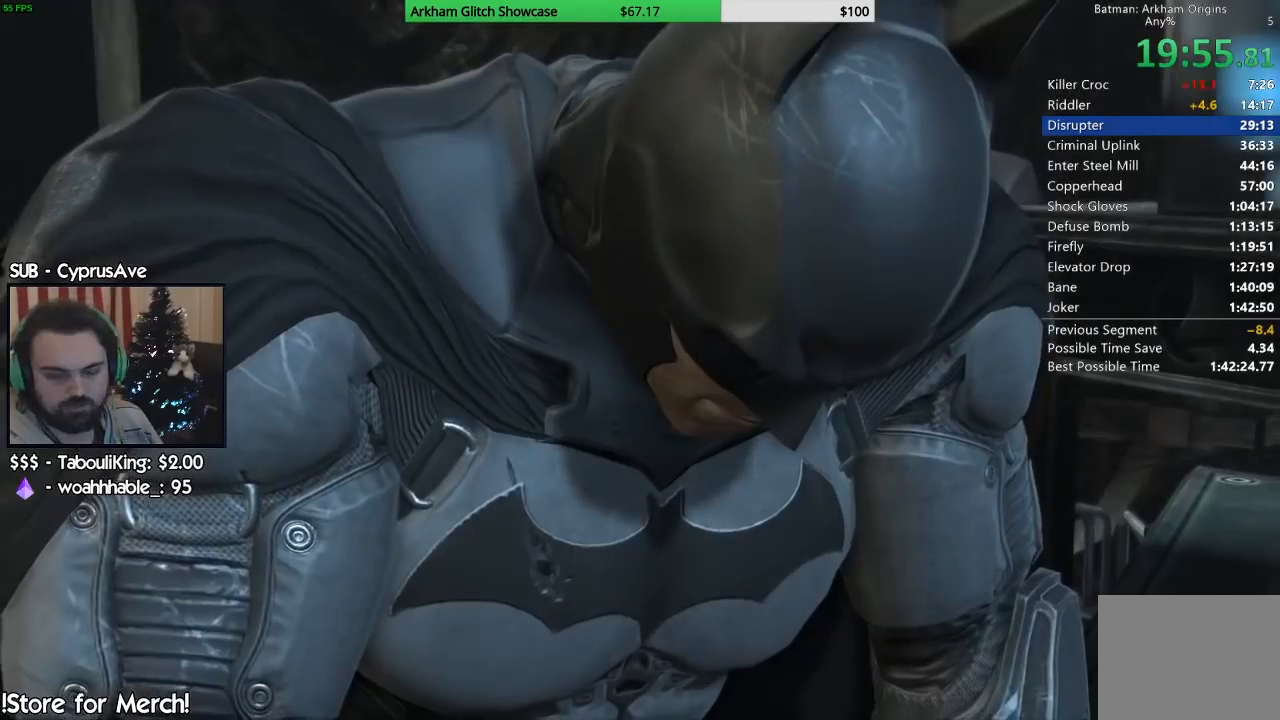
{"buttons": ["CIRCLE"], "left_stick": "center", "right_stick": "center", "button_events": [[50, "CIRCLE", "down"], [167, "CIRCLE", "up"], [250, "CIRCLE", "down"], [333, "CIRCLE", "up"], [417, "CIRCLE", "down"]]}
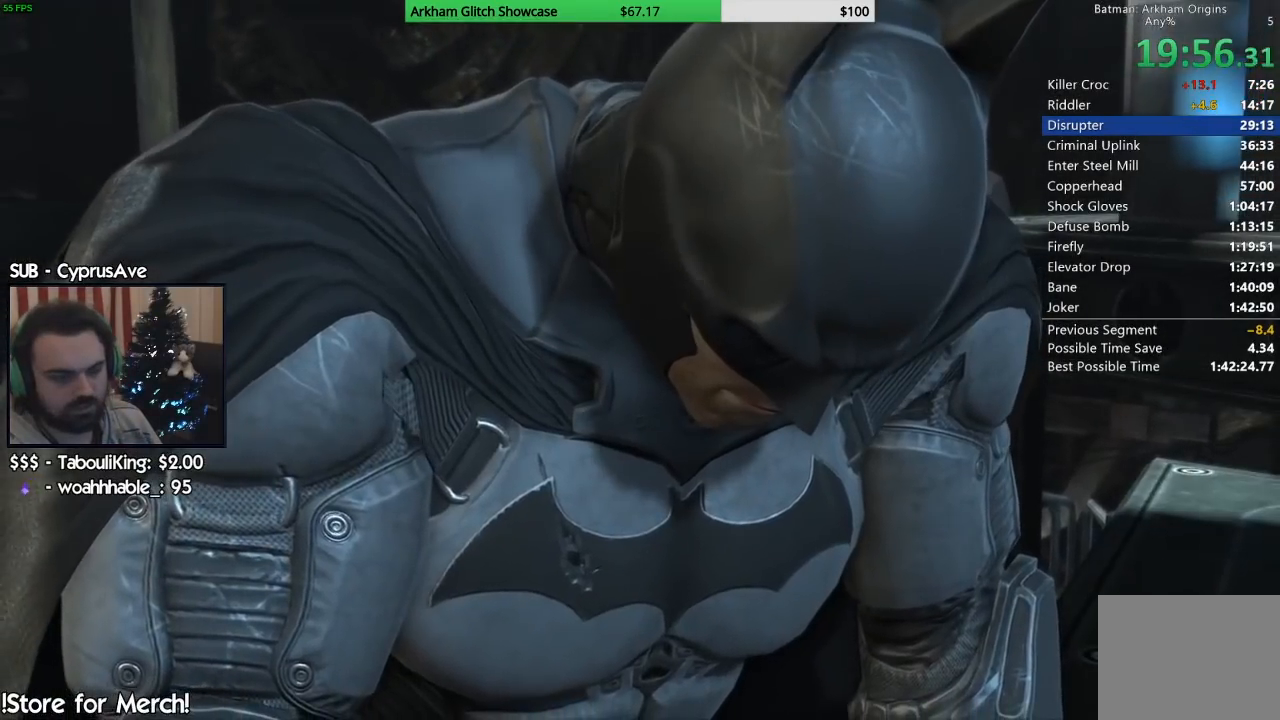
{"buttons": ["CIRCLE"], "left_stick": "center", "right_stick": "center", "button_events": [[33, "CIRCLE", "up"], [117, "CIRCLE", "down"], [200, "CIRCLE", "up"], [300, "CIRCLE", "down"], [400, "CIRCLE", "up"], [483, "CIRCLE", "down"]]}
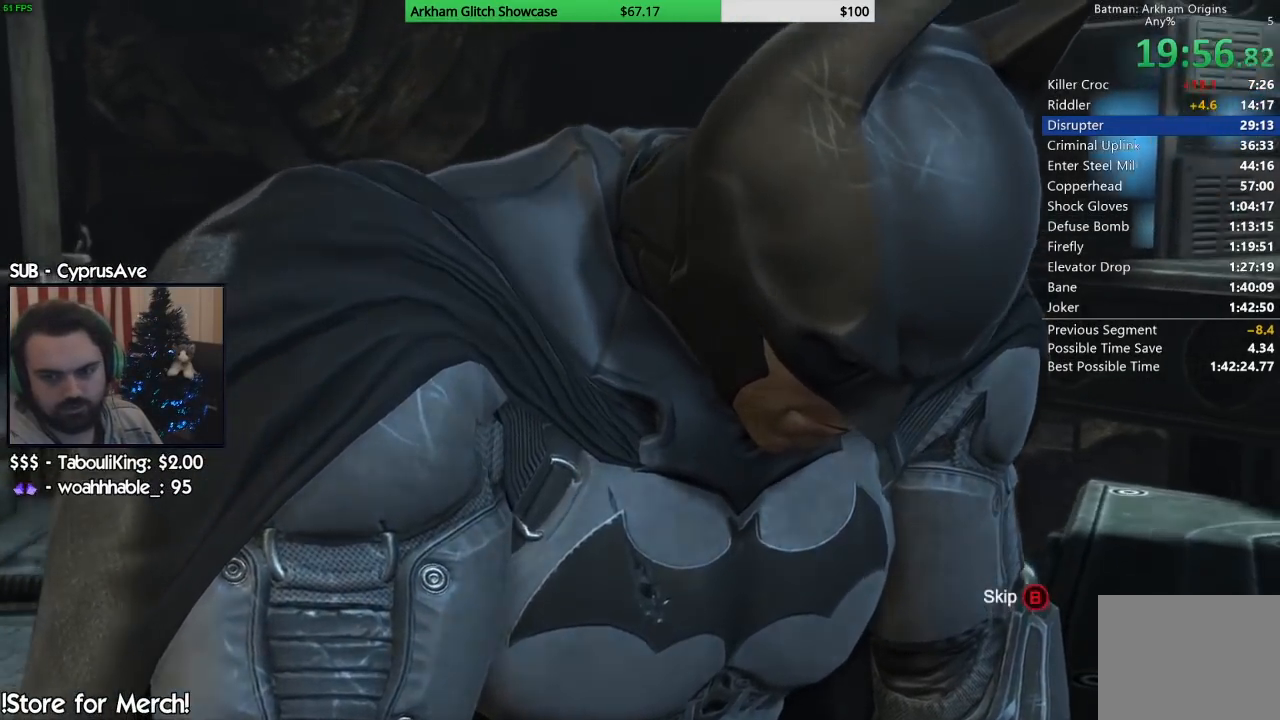
{"buttons": [], "left_stick": "center", "right_stick": "center", "button_events": [[100, "CIRCLE", "up"], [183, "CIRCLE", "down"], [283, "CIRCLE", "up"], [383, "CIRCLE", "down"], [433, "CIRCLE", "up"]]}
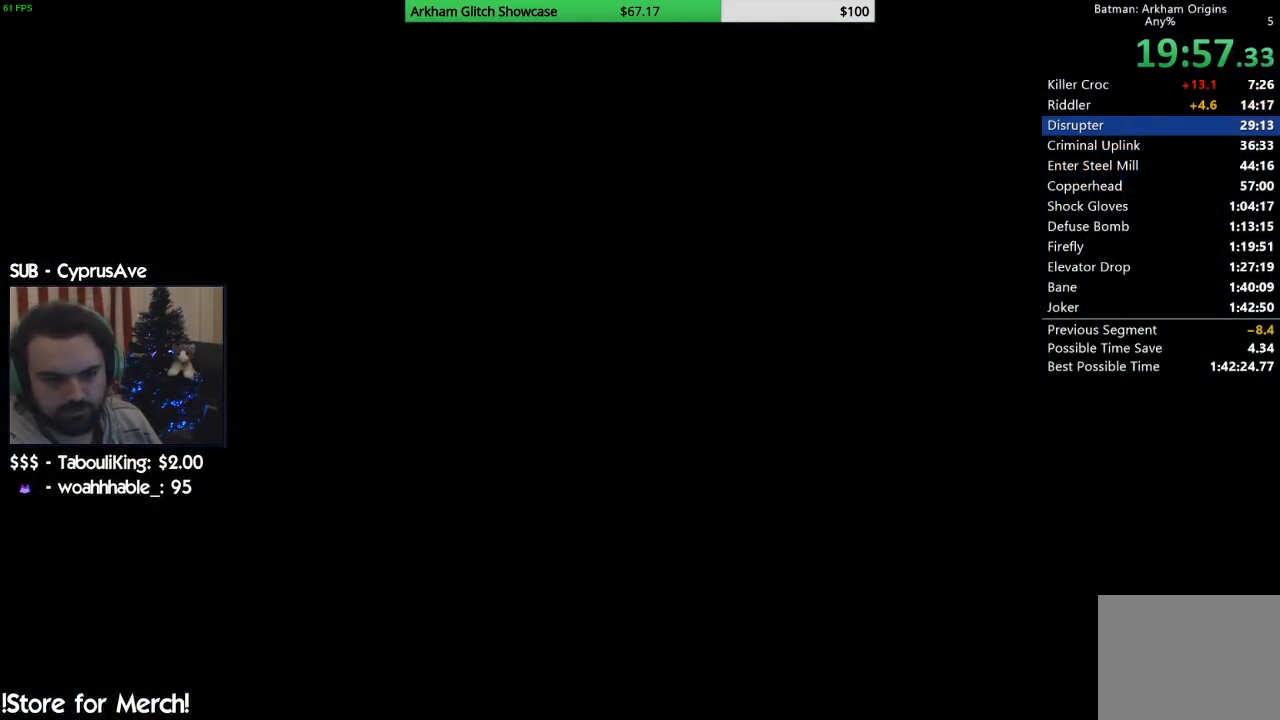
{"buttons": [], "left_stick": "center", "right_stick": "center", "button_events": [[33, "CIRCLE", "down"], [150, "CIRCLE", "up"], [250, "CIRCLE", "down"], [317, "CIRCLE", "up"], [433, "CIRCLE", "down"], [500, "CIRCLE", "up"]]}
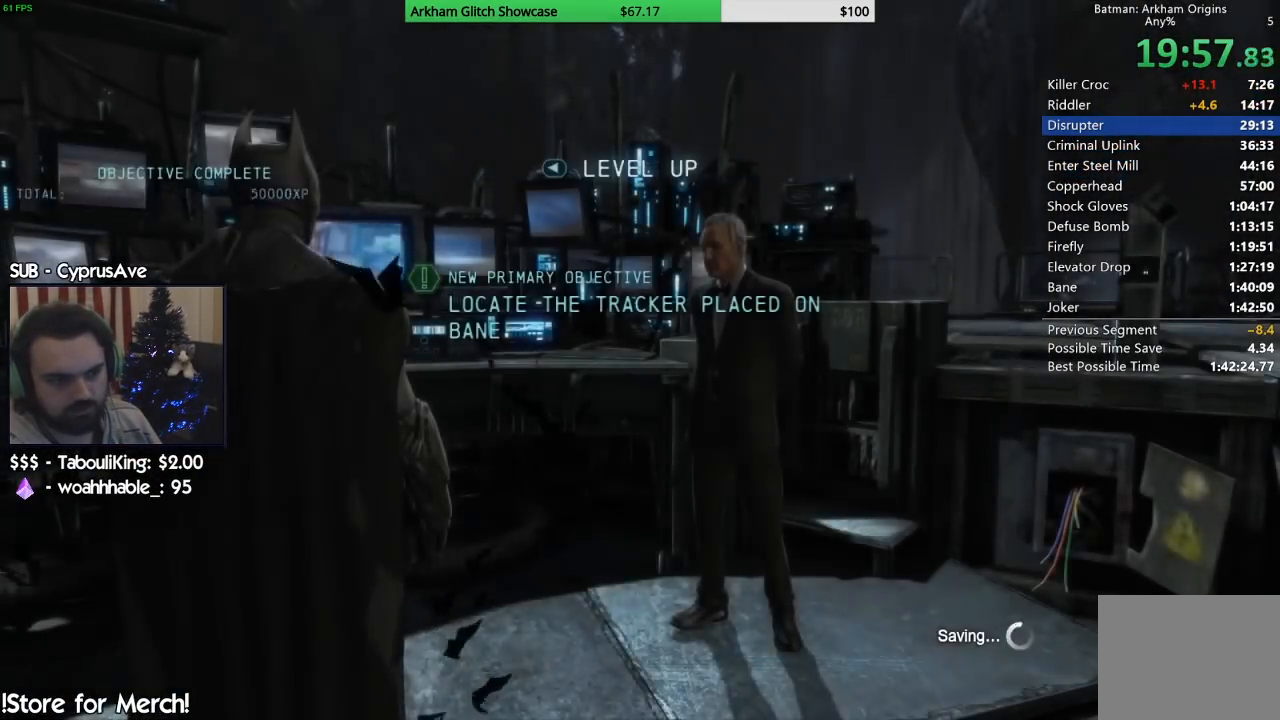
{"buttons": [], "left_stick": "right", "right_stick": "right", "button_events": []}
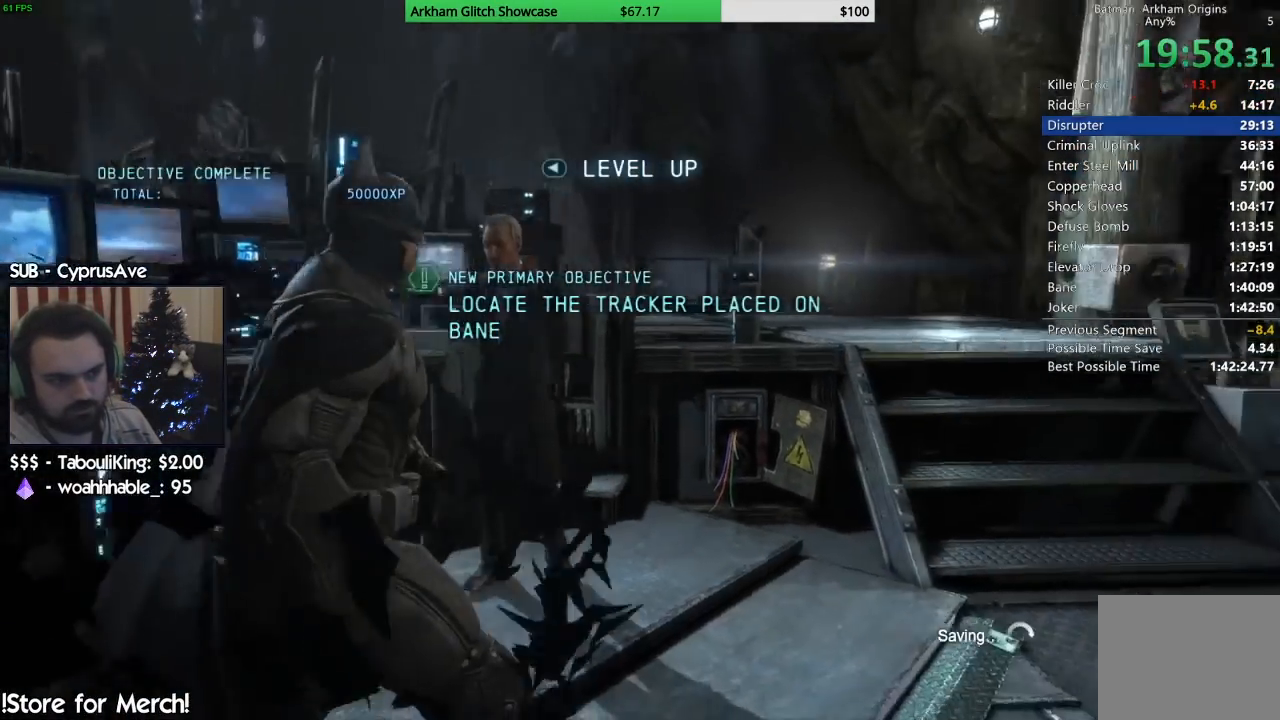
{"buttons": ["CROSS"], "left_stick": "up-right", "right_stick": "center", "button_events": [[83, "CROSS", "down"]]}
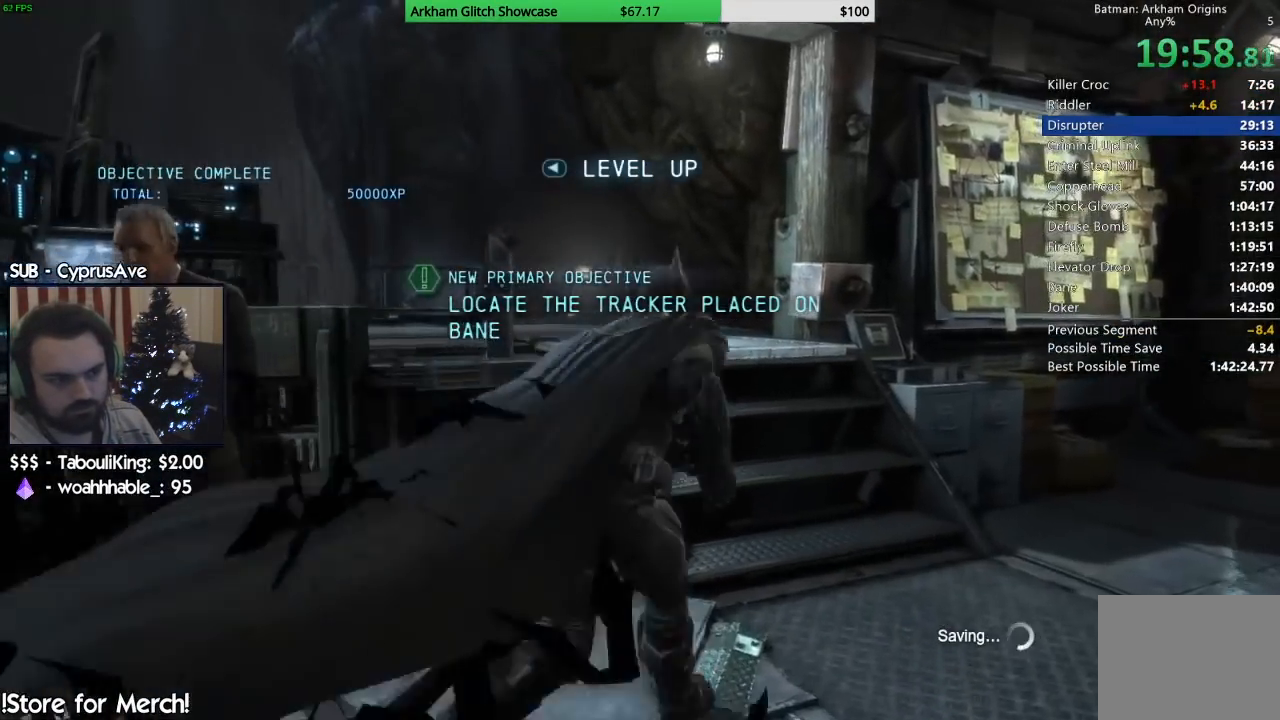
{"buttons": ["CROSS"], "left_stick": "left", "right_stick": "left", "button_events": []}
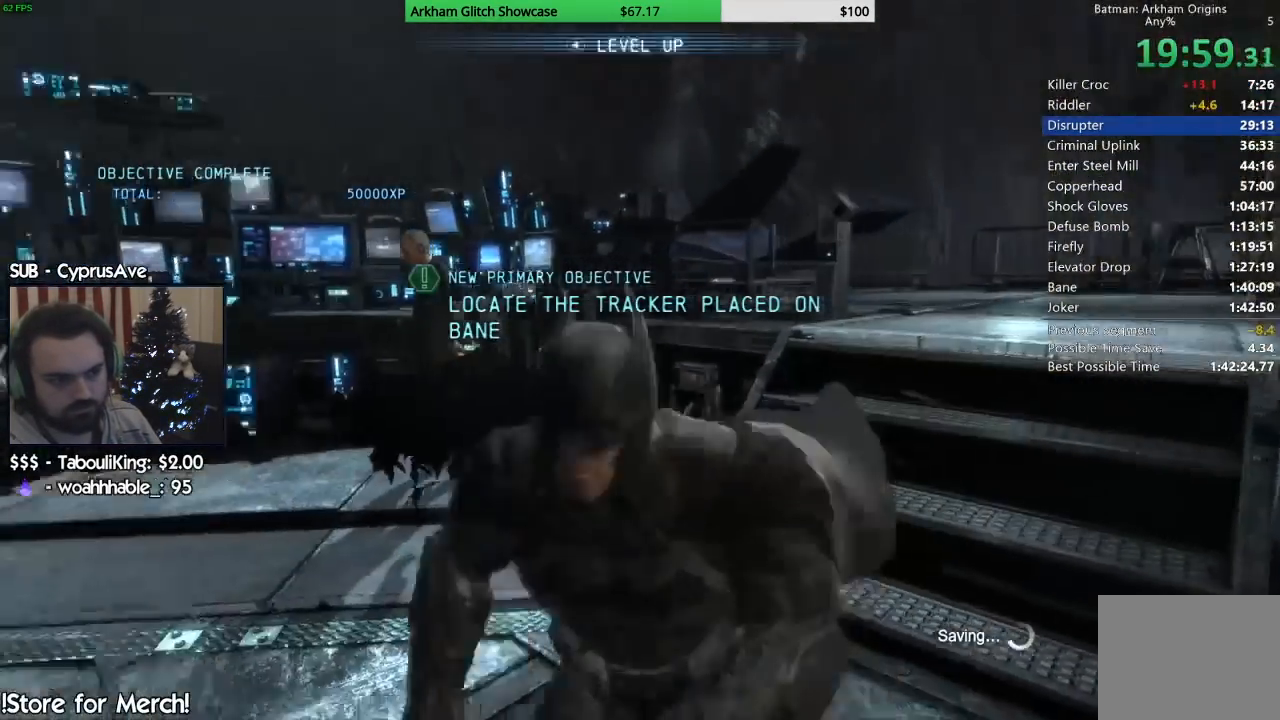
{"buttons": ["CROSS"], "left_stick": "up", "right_stick": "down-left", "button_events": []}
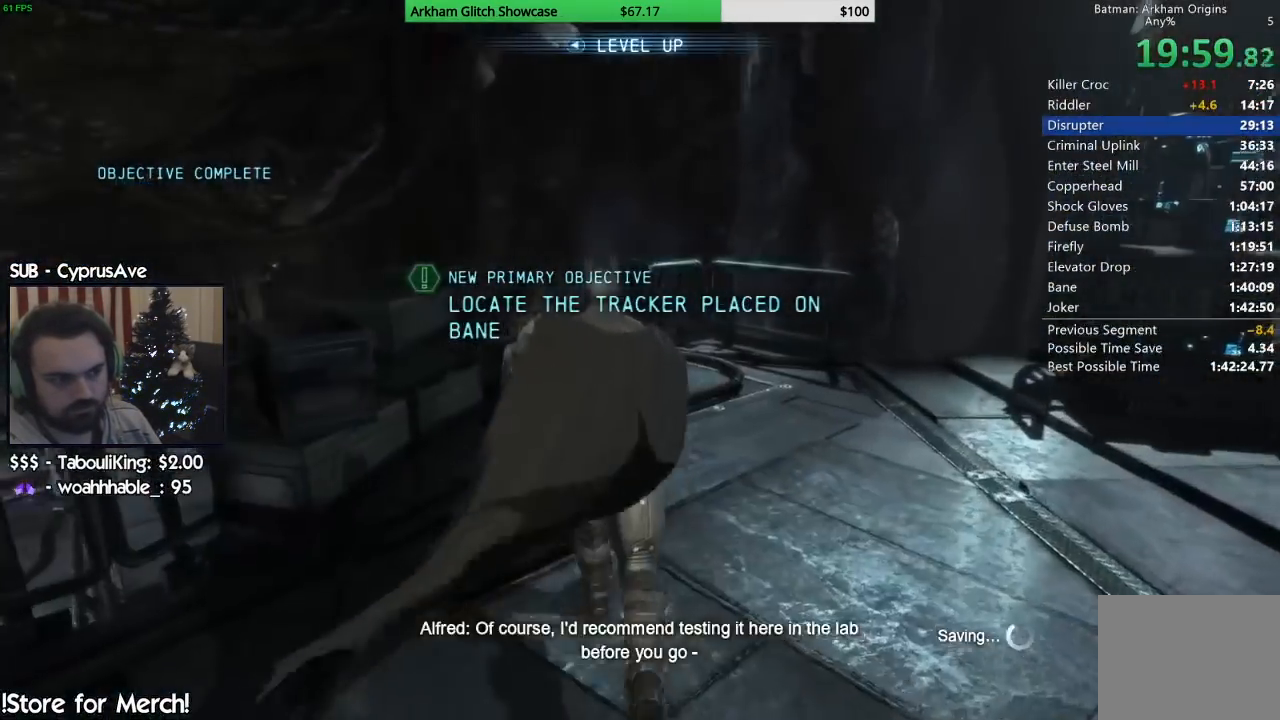
{"buttons": ["CROSS"], "left_stick": "up", "right_stick": "left", "button_events": []}
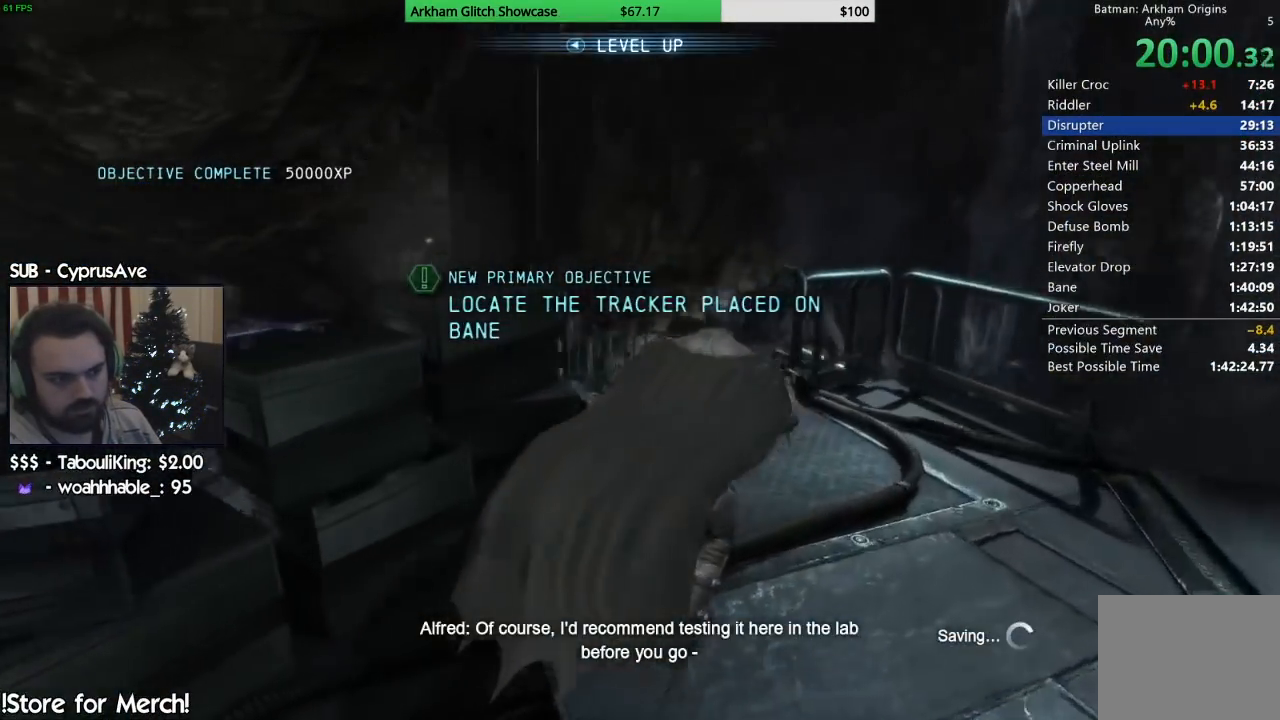
{"buttons": ["CROSS"], "left_stick": "up", "right_stick": "down-left", "button_events": []}
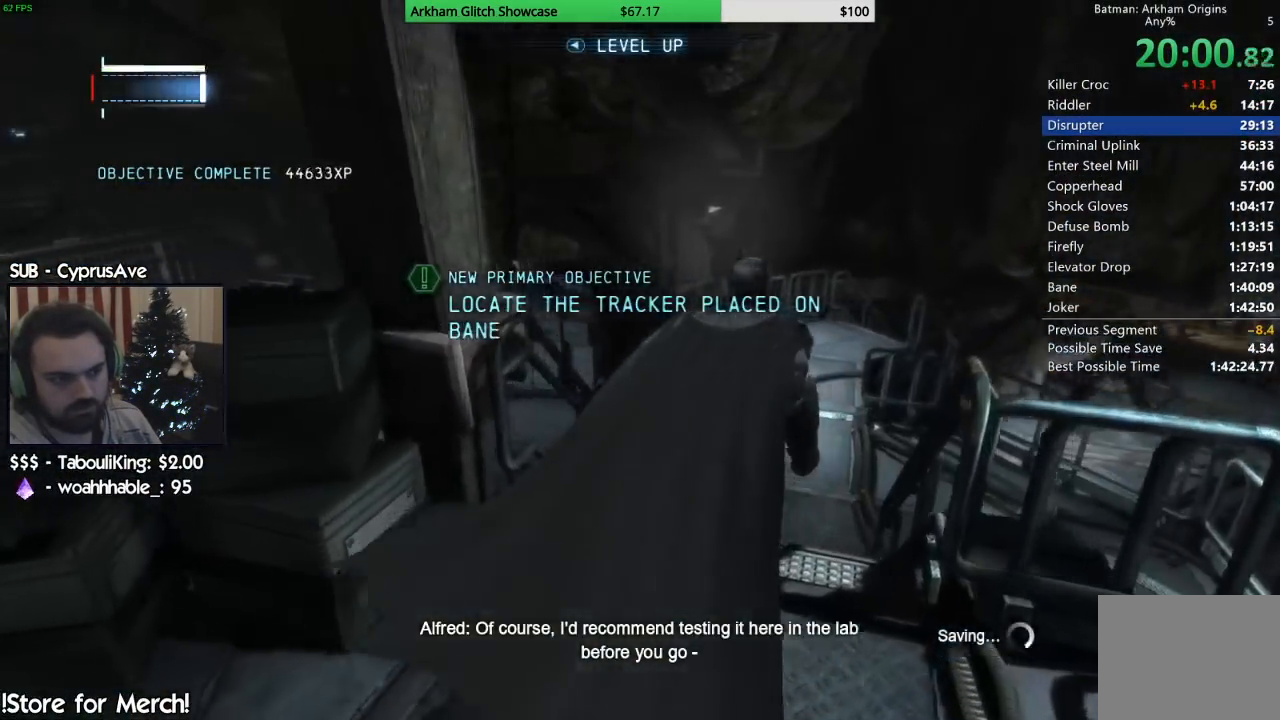
{"buttons": ["CROSS"], "left_stick": "up", "right_stick": "left", "button_events": []}
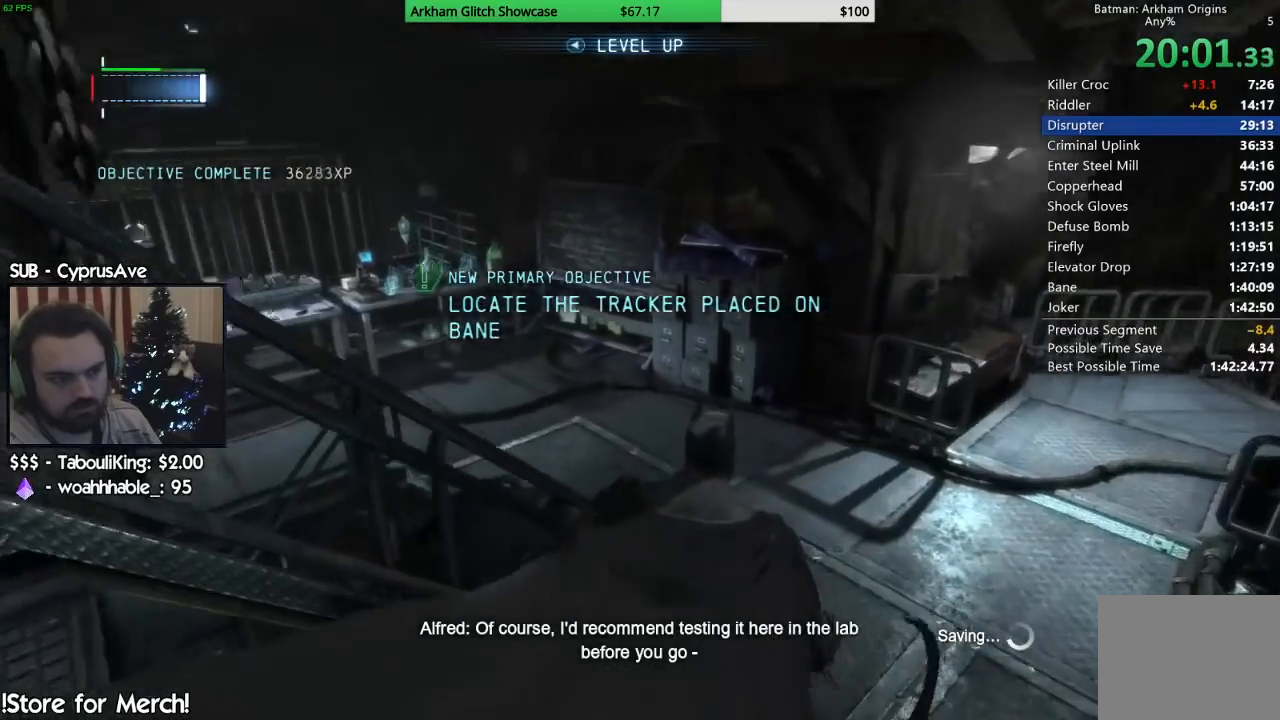
{"buttons": ["CROSS"], "left_stick": "up", "right_stick": "down-left", "button_events": []}